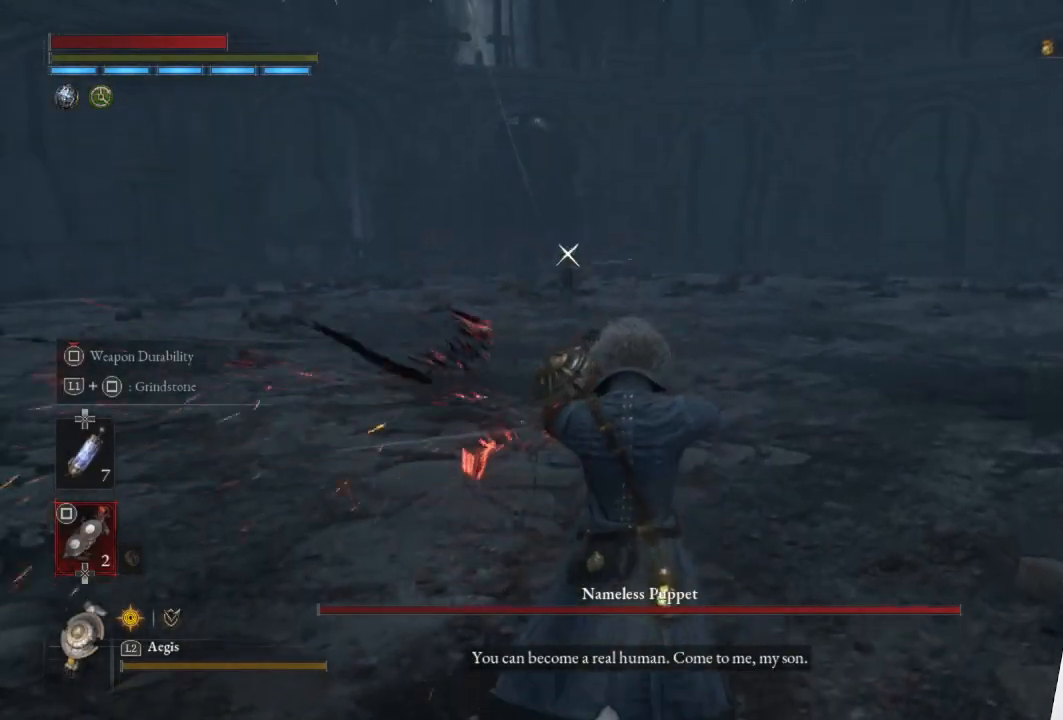
Gameplay with a controller (PlayStation layout); each line is a JSON object with the inputs held at the frame after it. "events" lists button and stick changes between this image and that frame as [ms after this image, input, new state], when the widget could be followed in between.
{"buttons": [], "left_stick": "up", "right_stick": "center", "events": [[17, "R3", "up"]]}
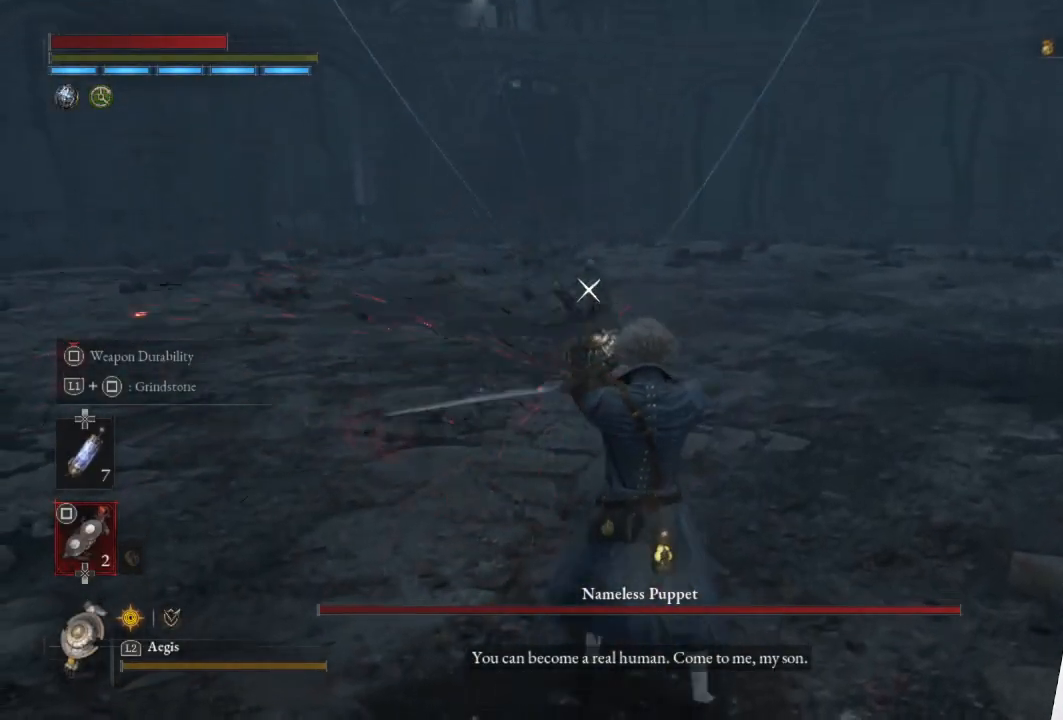
{"buttons": [], "left_stick": "up", "right_stick": "center", "events": []}
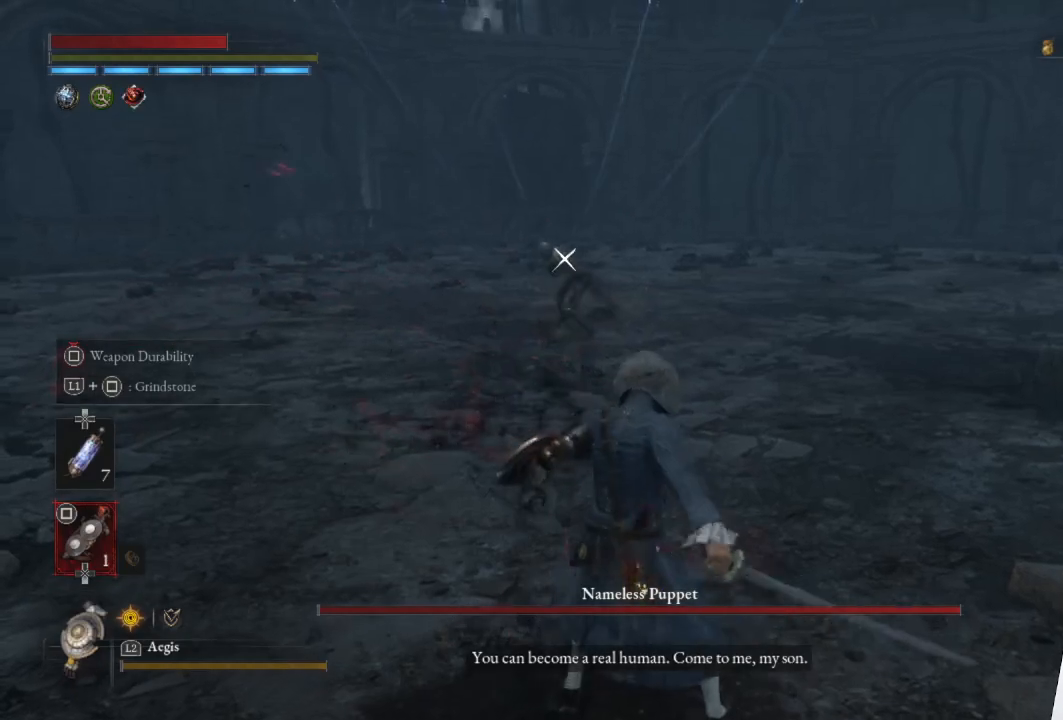
{"buttons": [], "left_stick": "up", "right_stick": "center", "events": []}
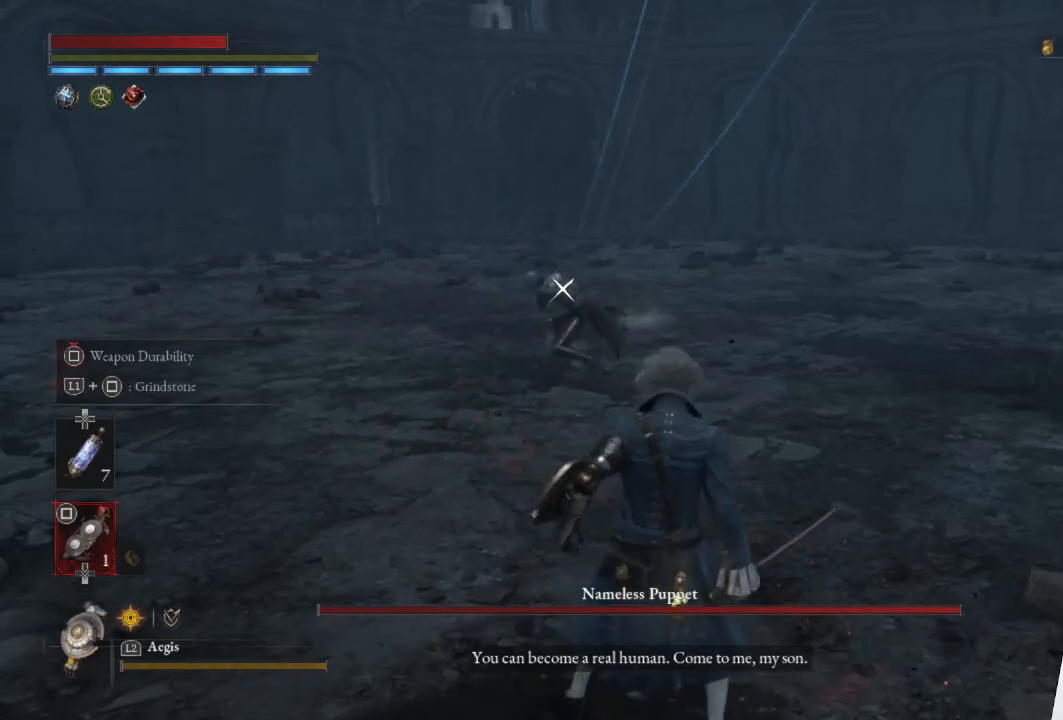
{"buttons": ["L1"], "left_stick": "up", "right_stick": "center", "events": [[217, "left_stick", "up-right"], [267, "L1", "down"], [383, "left_stick", "up"]]}
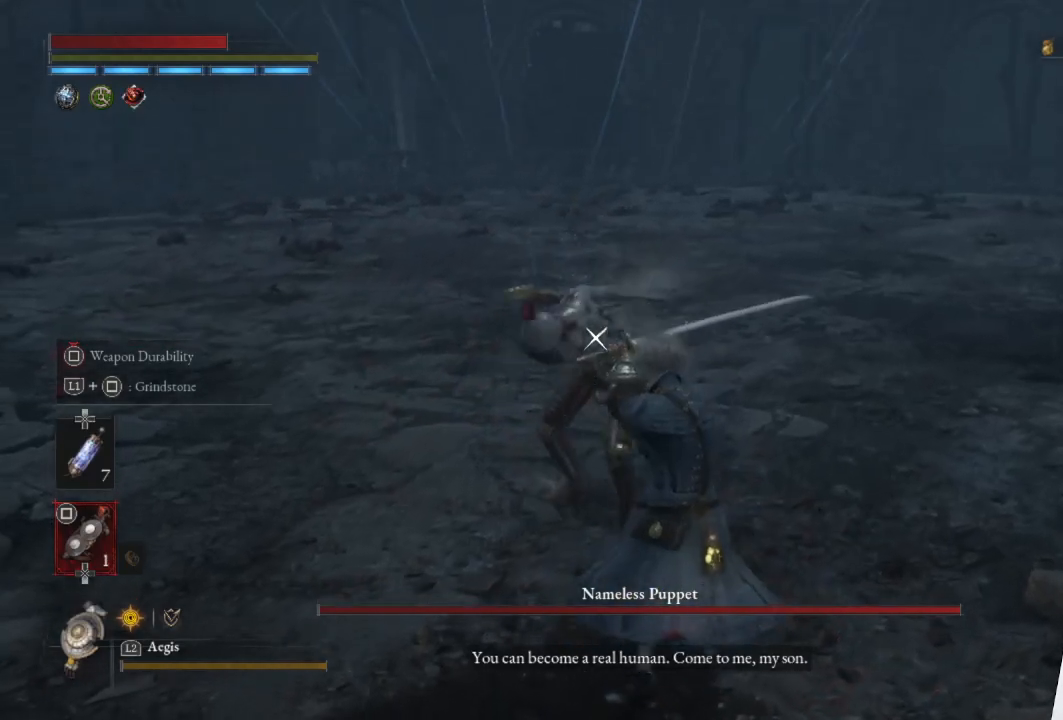
{"buttons": ["R2"], "left_stick": "up", "right_stick": "center", "events": [[50, "L1", "up"], [50, "left_stick", "center"], [267, "left_stick", "up"], [333, "R2", "down"]]}
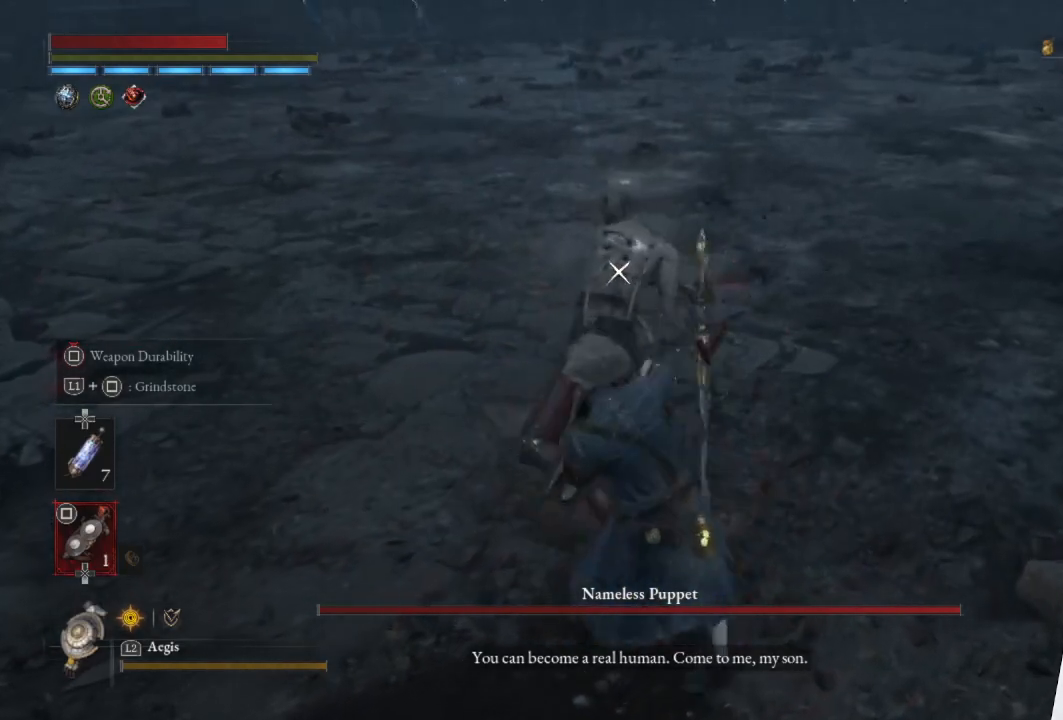
{"buttons": ["R2"], "left_stick": "up-left", "right_stick": "center", "events": [[150, "left_stick", "up-left"]]}
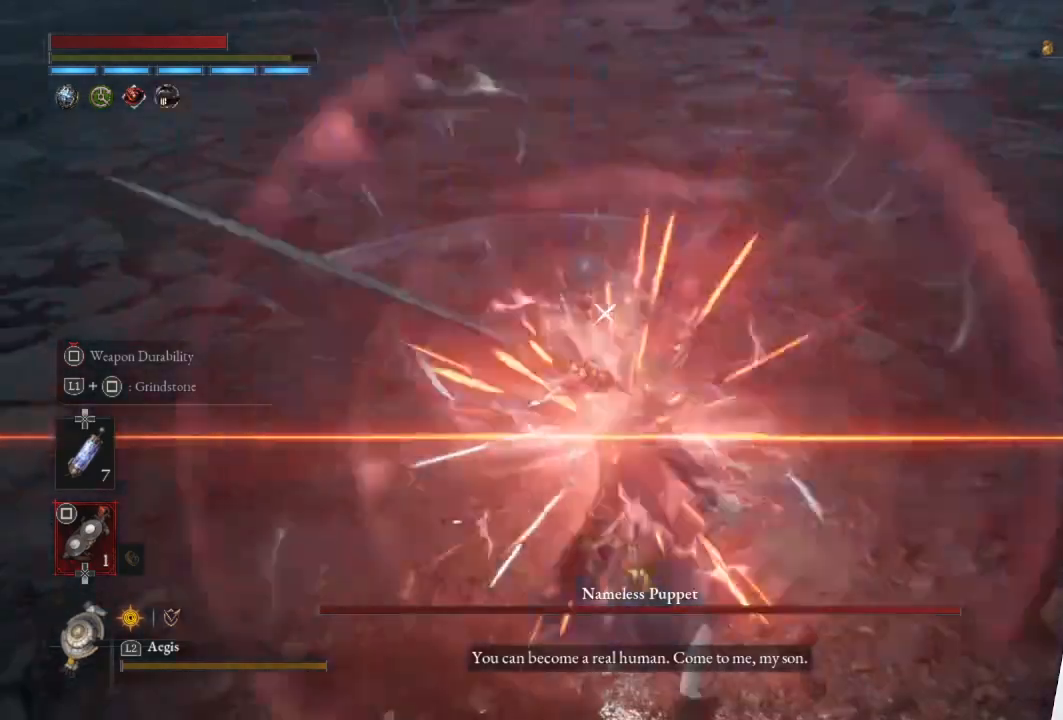
{"buttons": [], "left_stick": "center", "right_stick": "center", "events": [[167, "R2", "up"], [183, "left_stick", "center"]]}
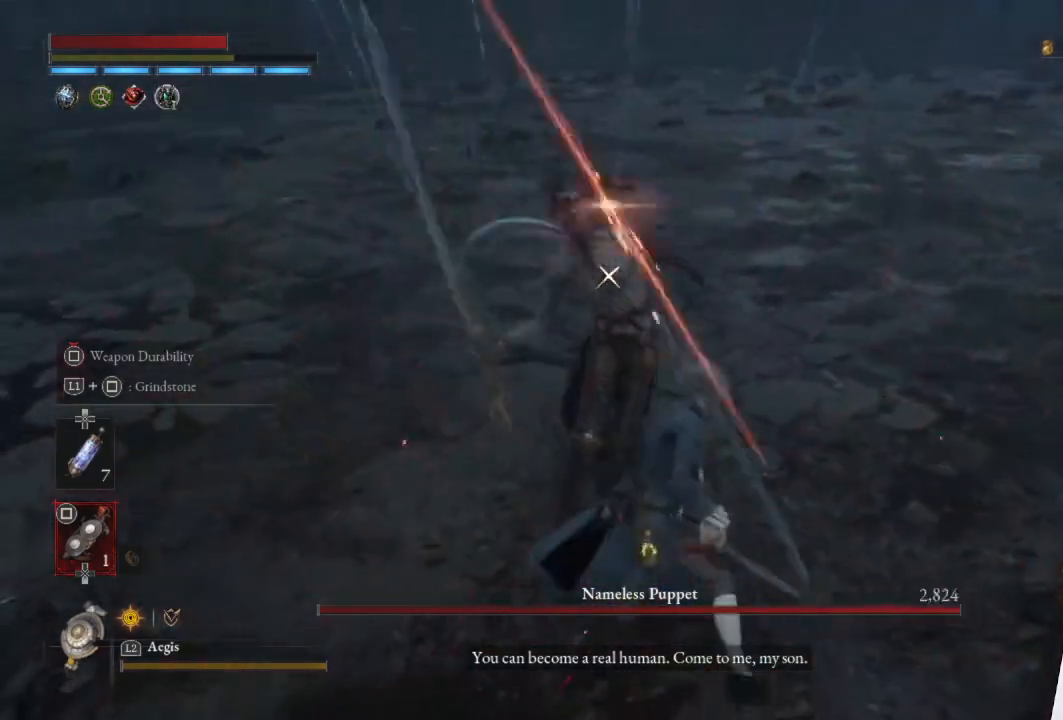
{"buttons": ["R2"], "left_stick": "left", "right_stick": "center", "events": [[200, "left_stick", "left"], [283, "R2", "down"]]}
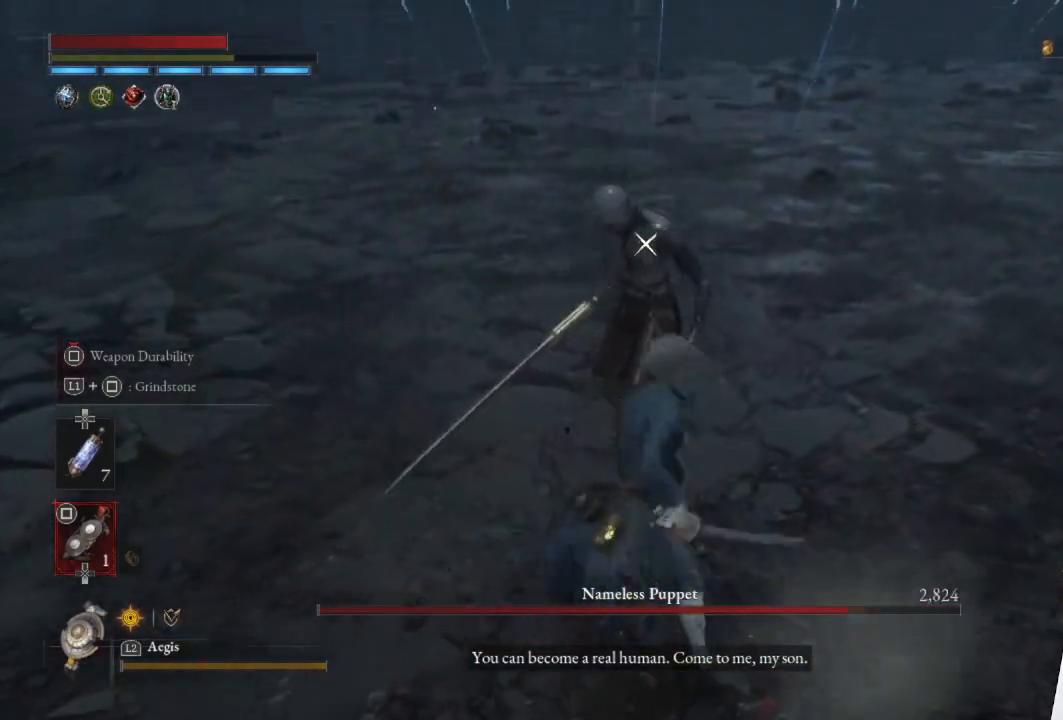
{"buttons": ["R2"], "left_stick": "left", "right_stick": "center", "events": []}
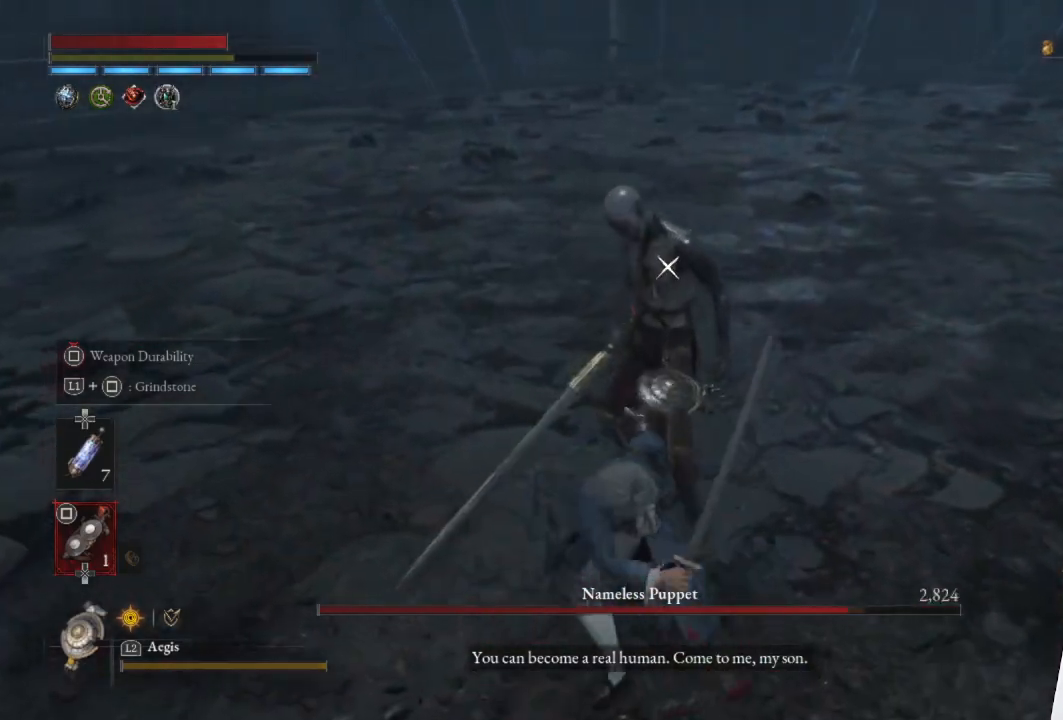
{"buttons": ["R2"], "left_stick": "left", "right_stick": "center", "events": []}
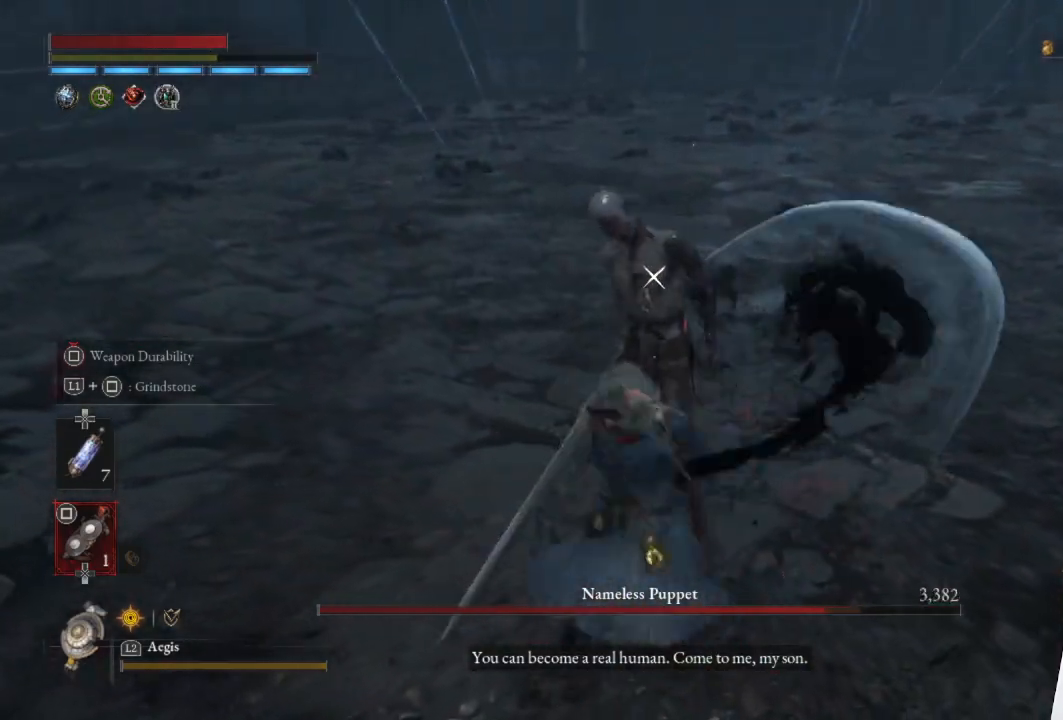
{"buttons": [], "left_stick": "left", "right_stick": "center", "events": [[250, "R2", "up"]]}
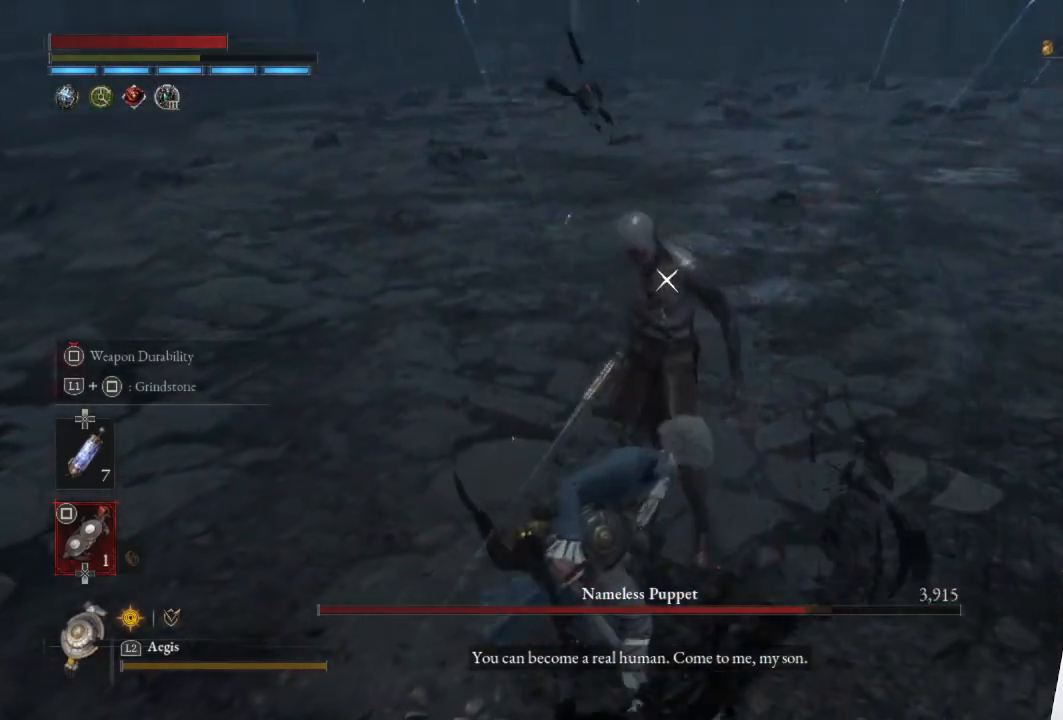
{"buttons": [], "left_stick": "up", "right_stick": "center", "events": [[17, "R1", "down"], [200, "R1", "up"], [417, "left_stick", "up"]]}
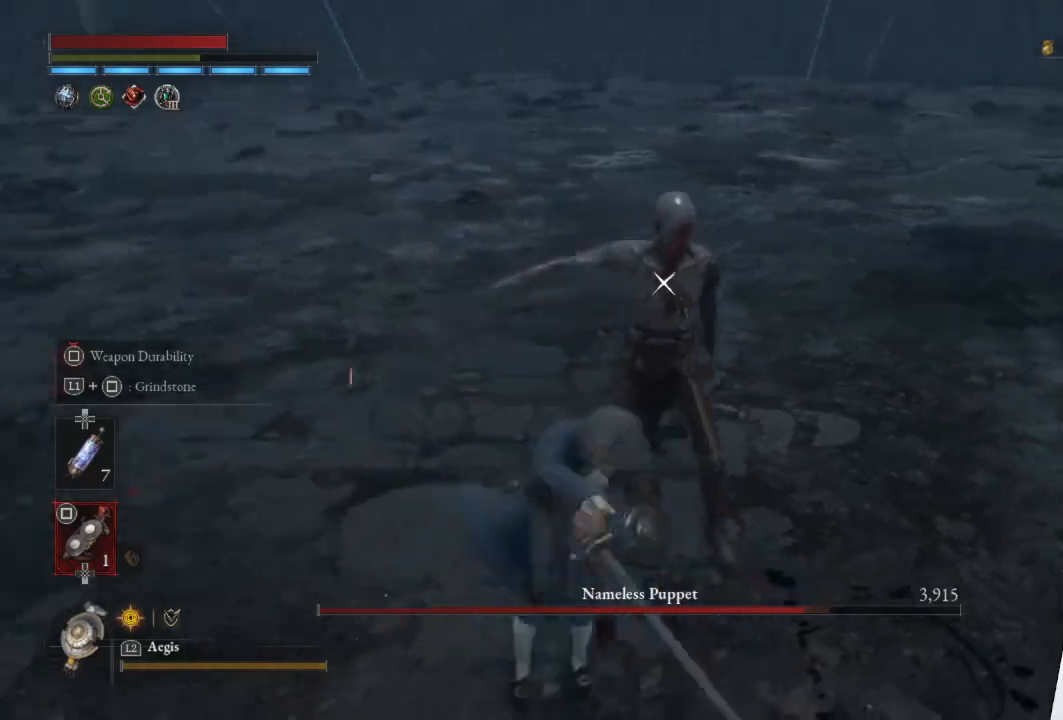
{"buttons": [], "left_stick": "center", "right_stick": "center", "events": [[83, "left_stick", "center"]]}
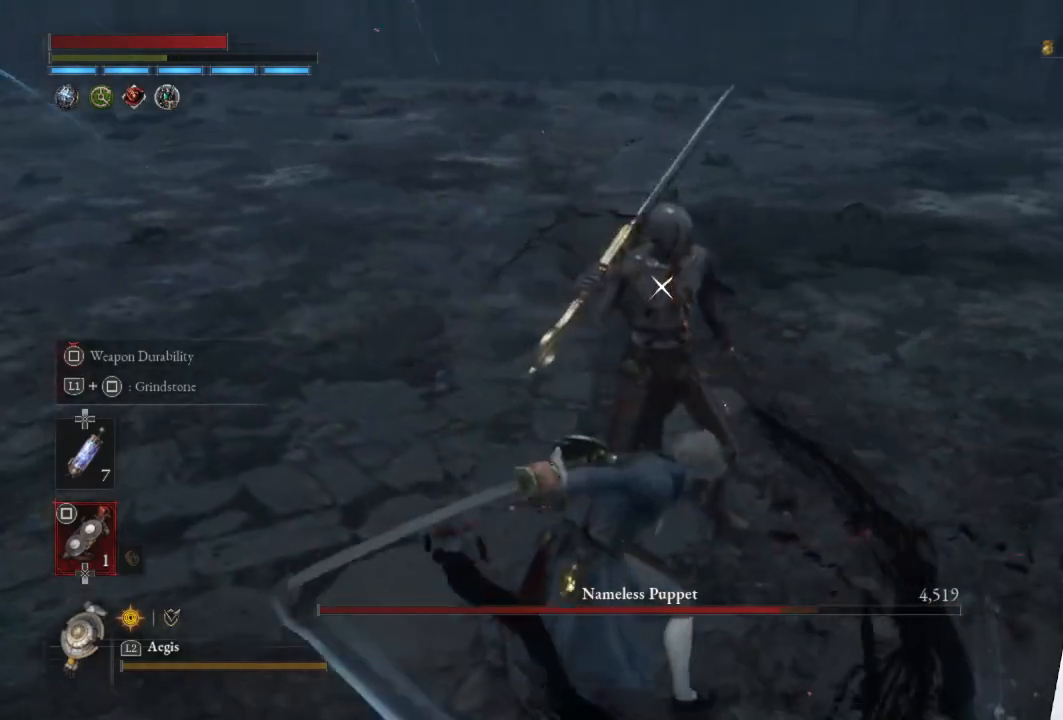
{"buttons": [], "left_stick": "center", "right_stick": "center", "events": []}
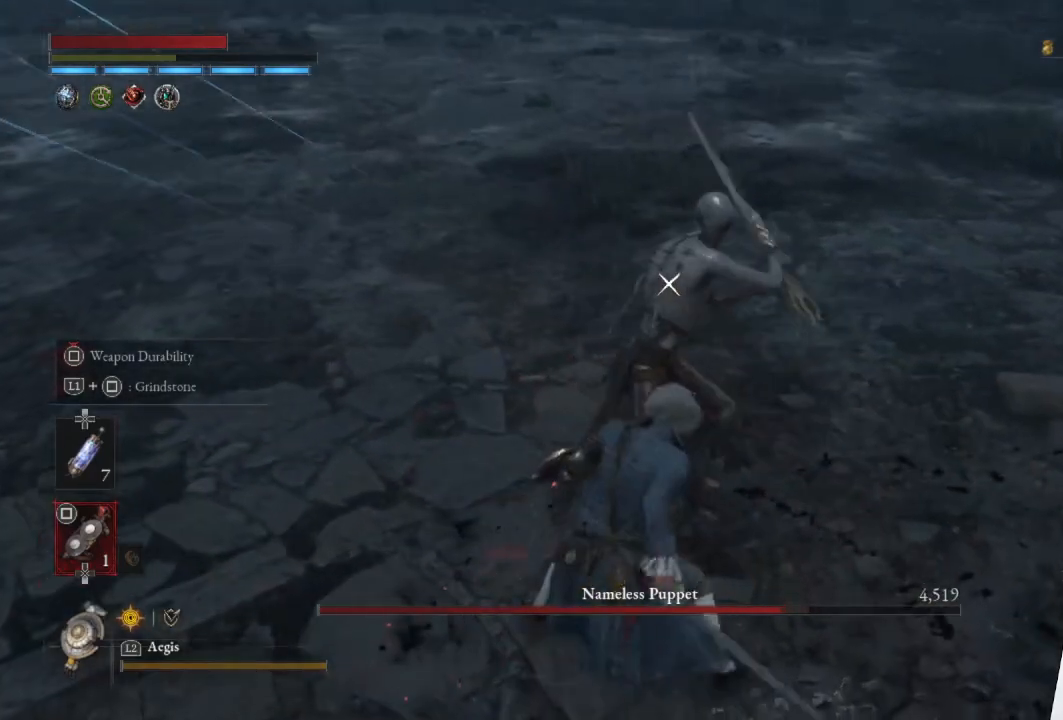
{"buttons": [], "left_stick": "center", "right_stick": "center", "events": []}
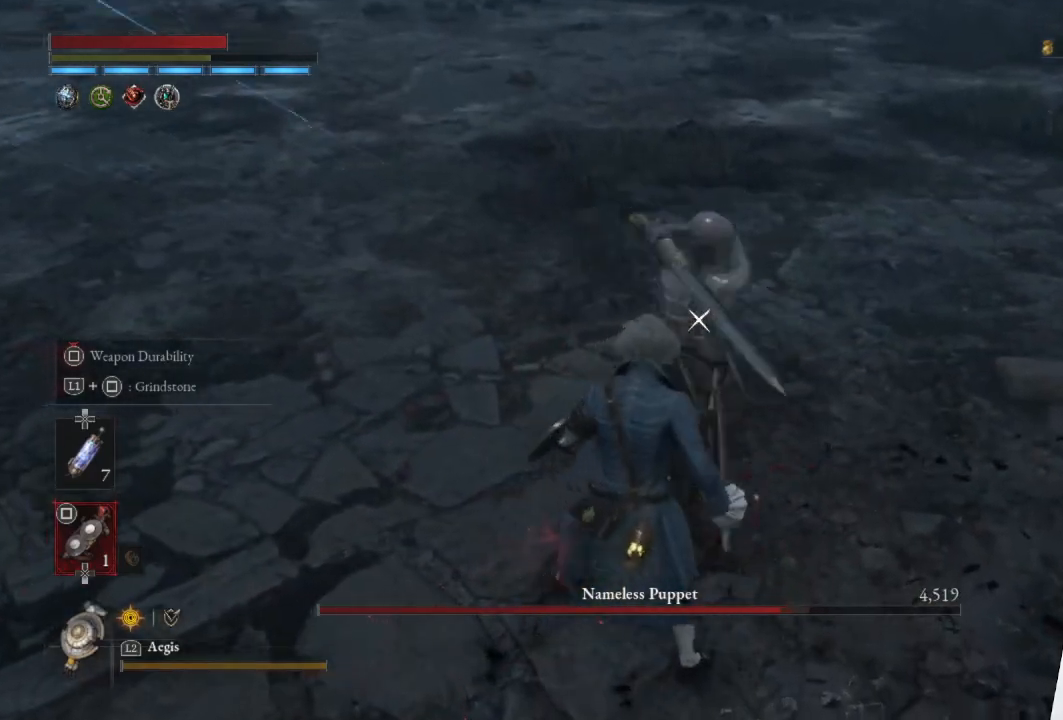
{"buttons": [], "left_stick": "center", "right_stick": "center", "events": [[17, "L1", "down"], [33, "left_stick", "up-right"], [100, "L3", "down"], [233, "L3", "up"], [233, "left_stick", "up"], [317, "L1", "up"], [333, "left_stick", "center"]]}
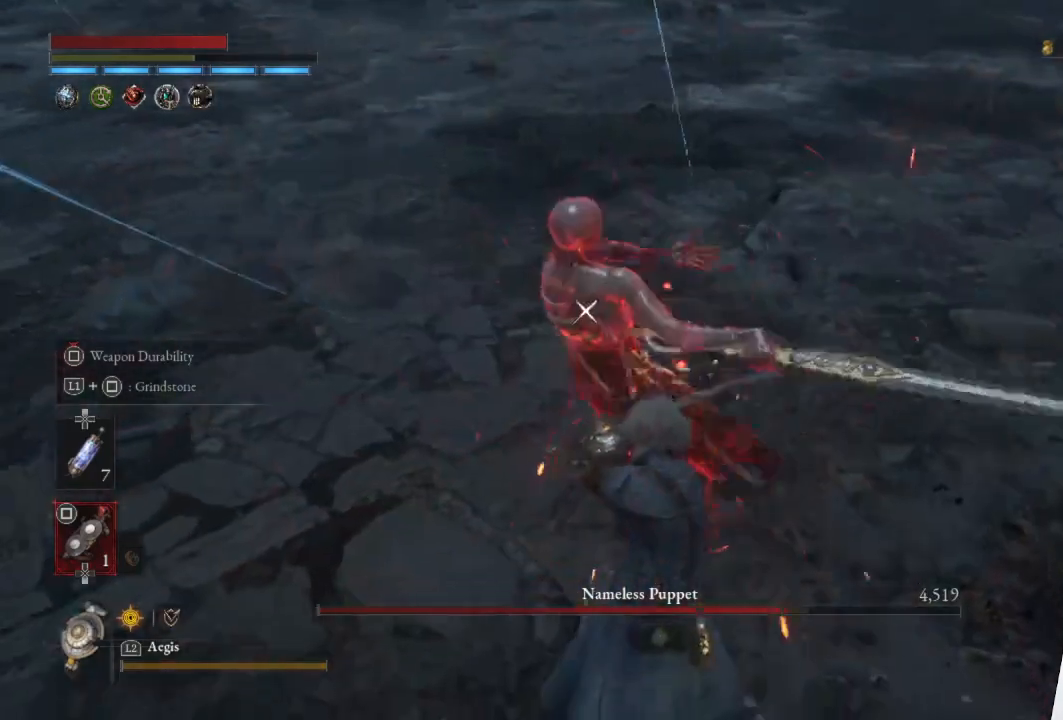
{"buttons": ["L1"], "left_stick": "center", "right_stick": "center", "events": [[500, "L1", "down"]]}
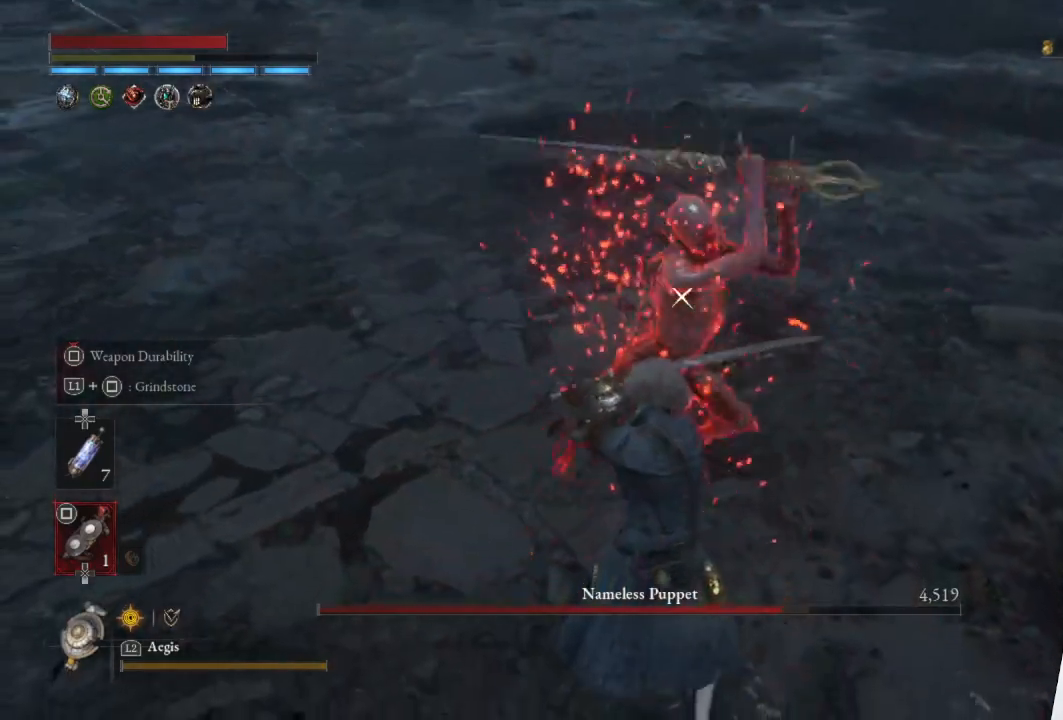
{"buttons": [], "left_stick": "up", "right_stick": "center", "events": [[17, "left_stick", "up"], [83, "L3", "down"], [167, "L3", "up"], [233, "L1", "up"], [250, "left_stick", "center"], [383, "left_stick", "up"]]}
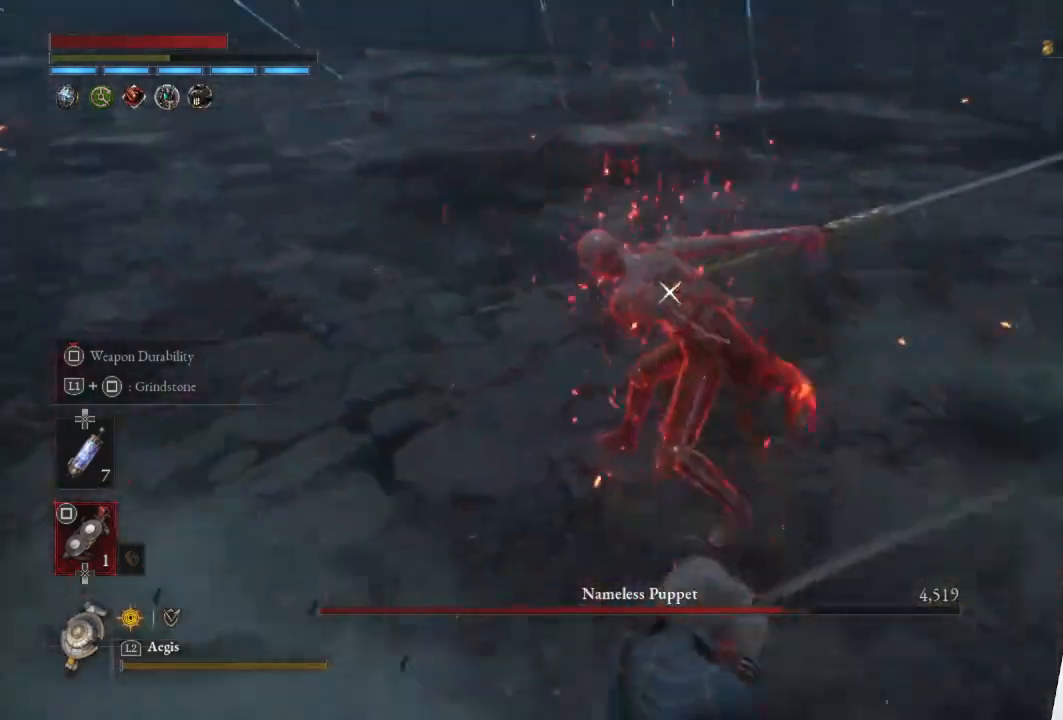
{"buttons": [], "left_stick": "center", "right_stick": "center", "events": [[17, "R1", "down"], [183, "R1", "up"], [200, "left_stick", "center"]]}
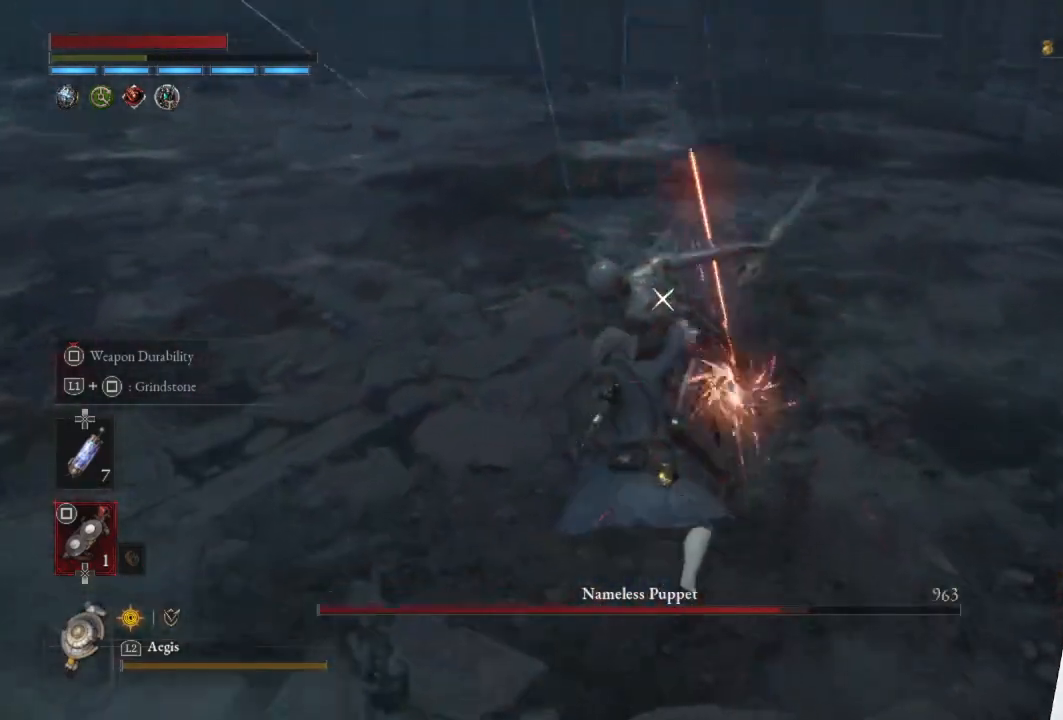
{"buttons": [], "left_stick": "center", "right_stick": "center", "events": [[17, "left_stick", "up"], [267, "R1", "down"], [417, "R1", "up"], [500, "left_stick", "center"]]}
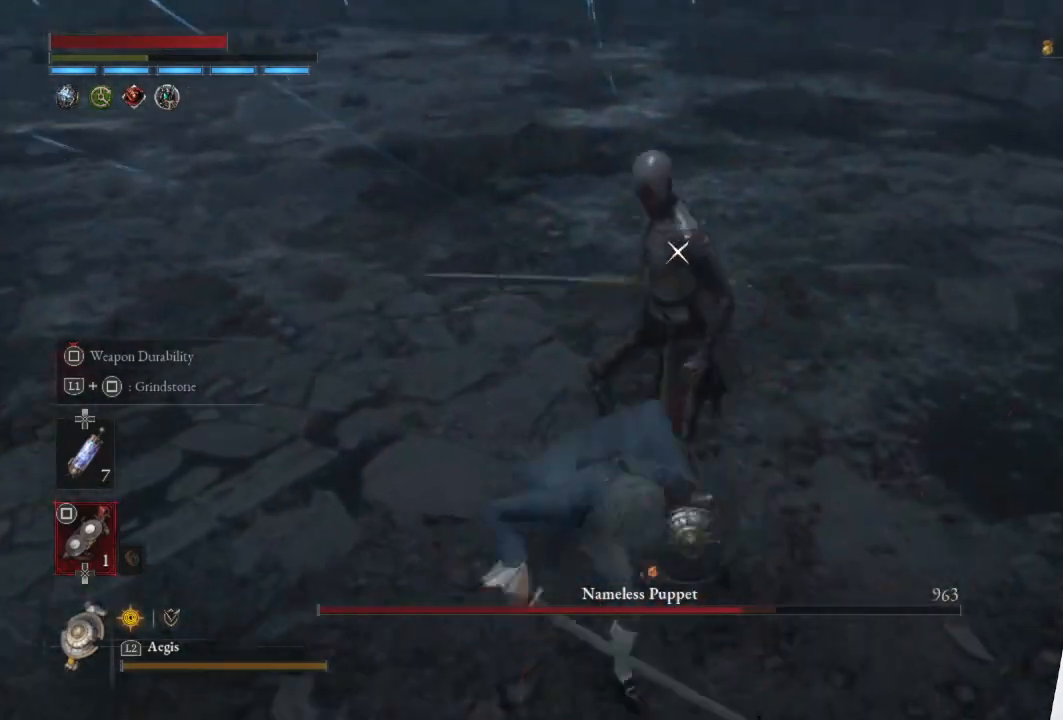
{"buttons": [], "left_stick": "center", "right_stick": "center", "events": []}
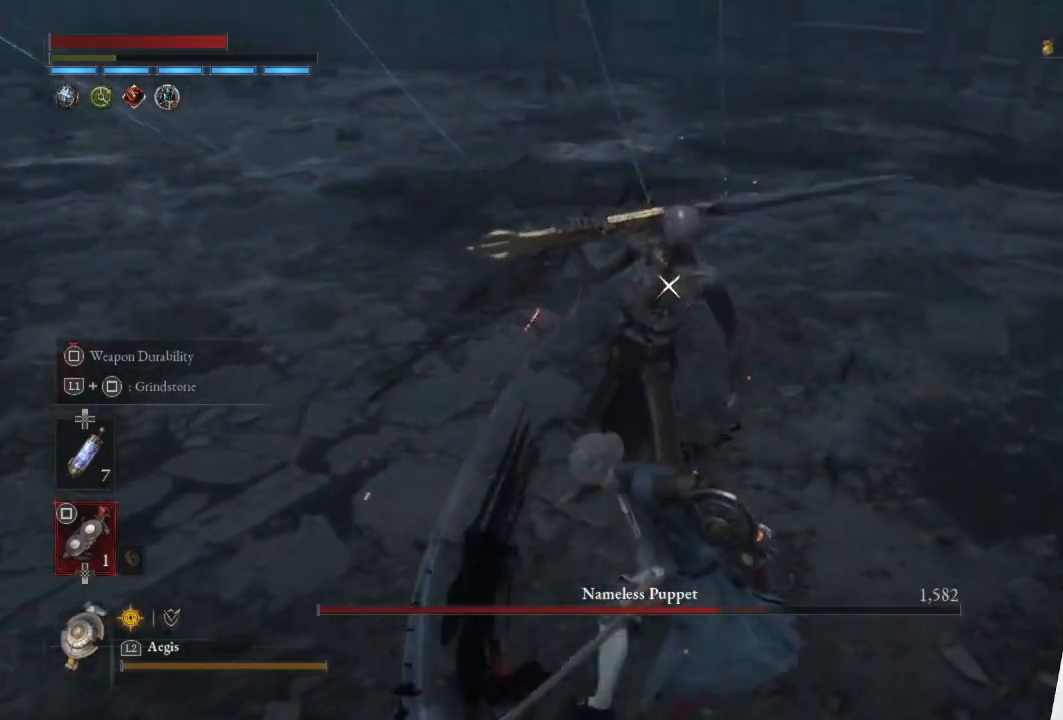
{"buttons": [], "left_stick": "down", "right_stick": "center", "events": [[433, "left_stick", "down"]]}
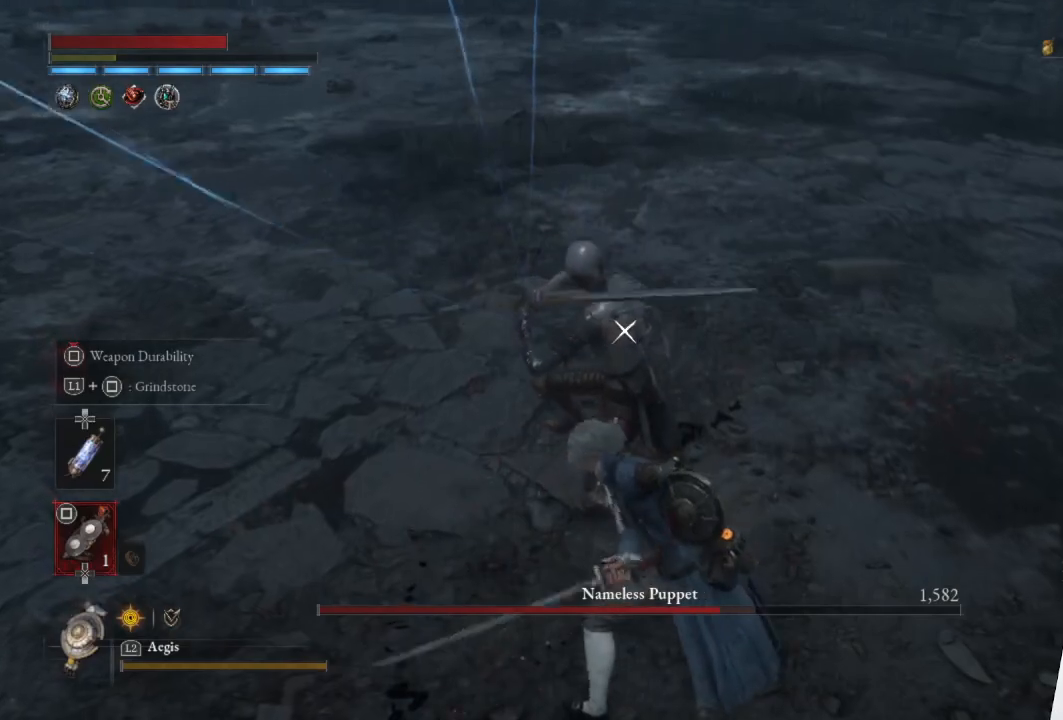
{"buttons": [], "left_stick": "center", "right_stick": "center", "events": [[167, "left_stick", "center"]]}
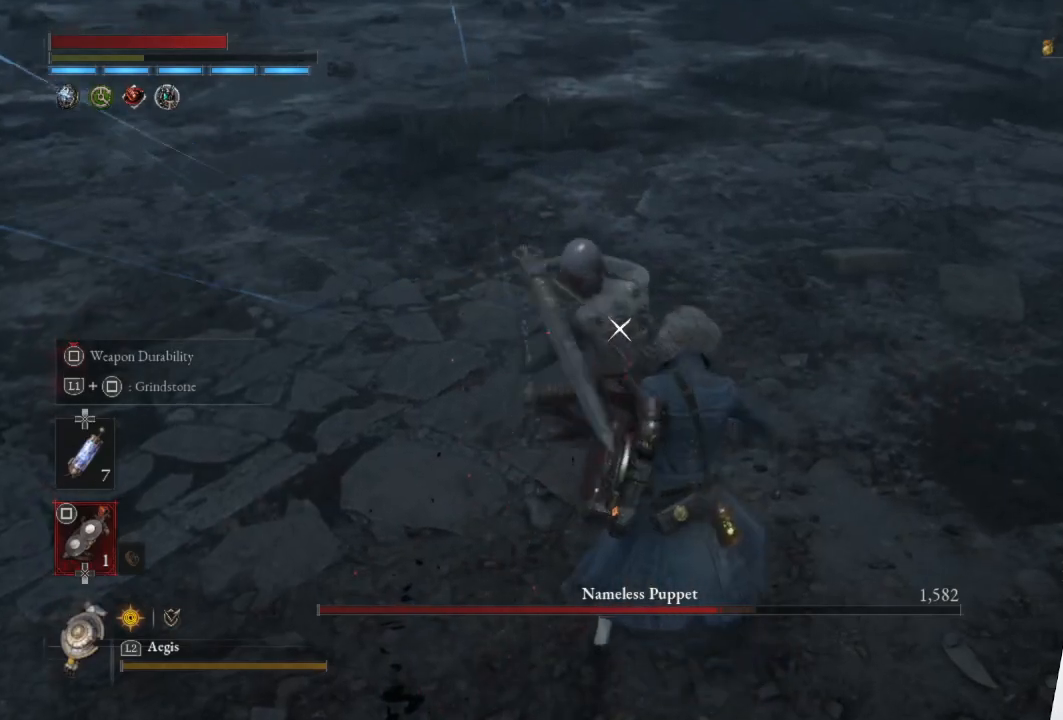
{"buttons": ["R2"], "left_stick": "up-left", "right_stick": "center", "events": [[67, "left_stick", "up-left"], [133, "R2", "down"]]}
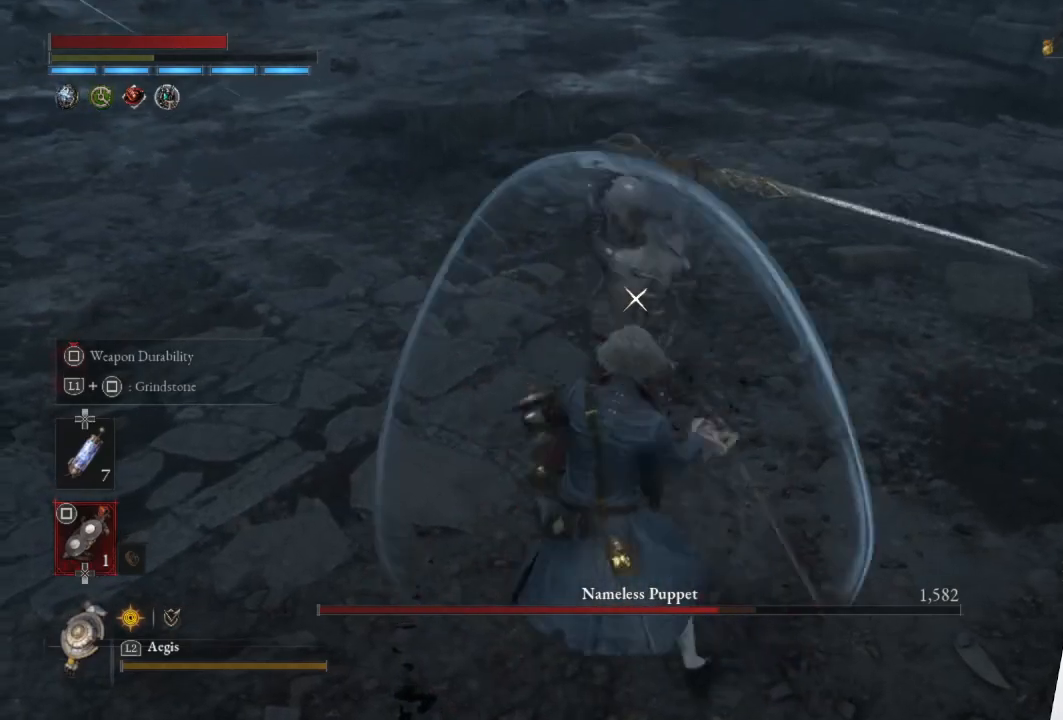
{"buttons": [], "left_stick": "center", "right_stick": "center", "events": [[417, "R2", "up"], [467, "left_stick", "center"]]}
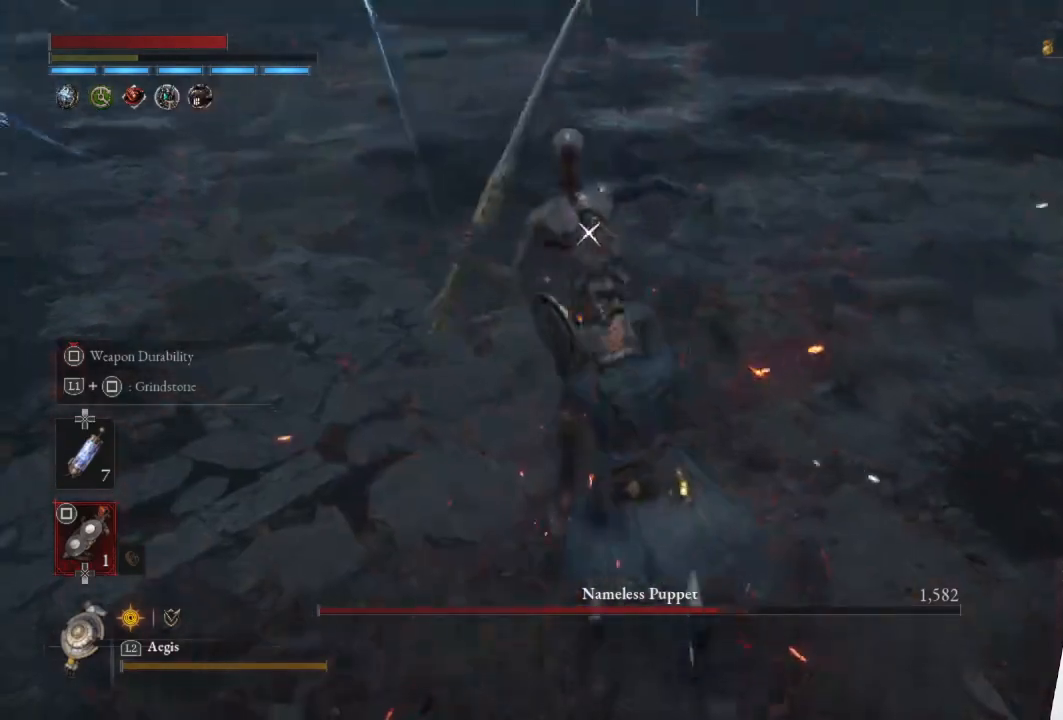
{"buttons": [], "left_stick": "left", "right_stick": "center", "events": [[383, "left_stick", "left"]]}
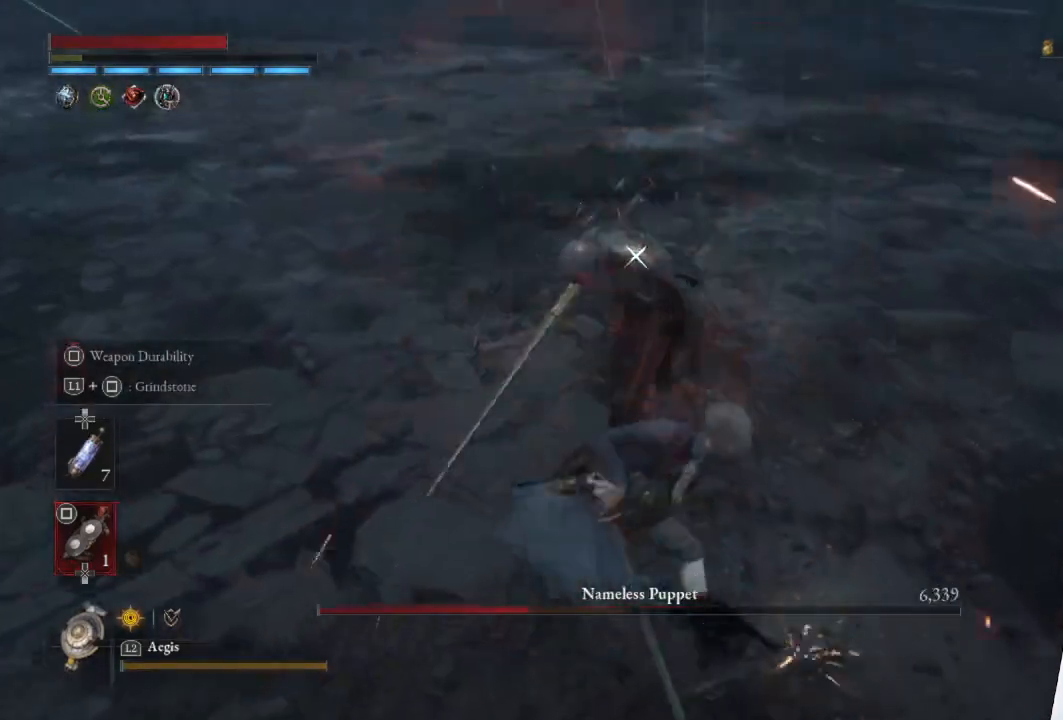
{"buttons": ["R2"], "left_stick": "left", "right_stick": "center", "events": [[117, "R2", "down"]]}
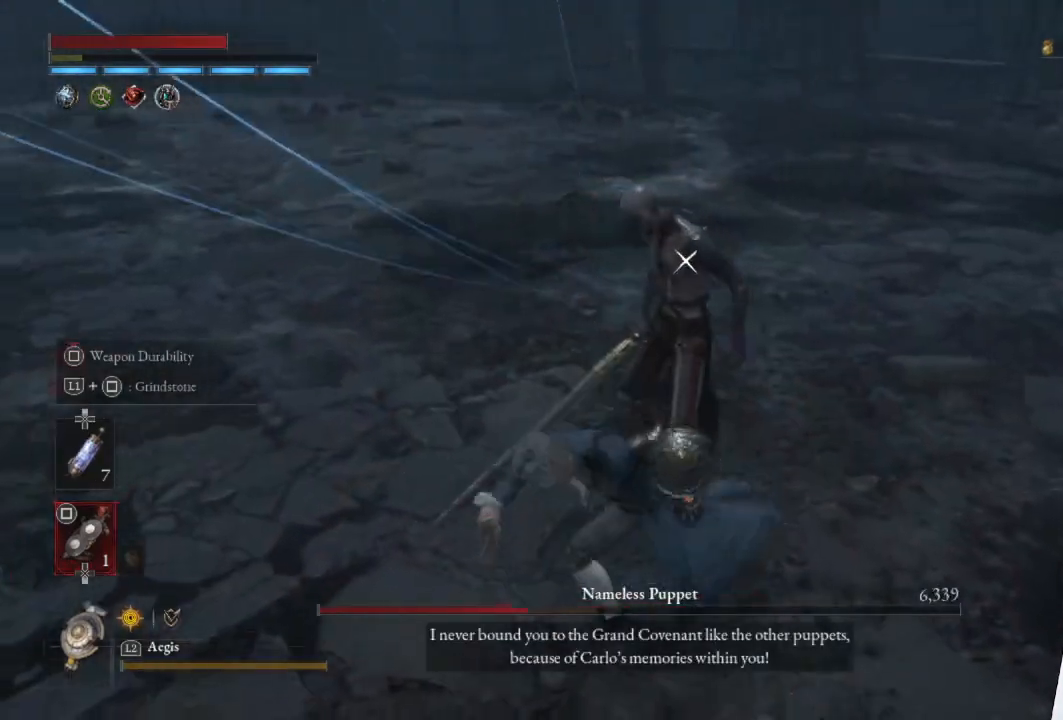
{"buttons": ["R2"], "left_stick": "left", "right_stick": "center", "events": []}
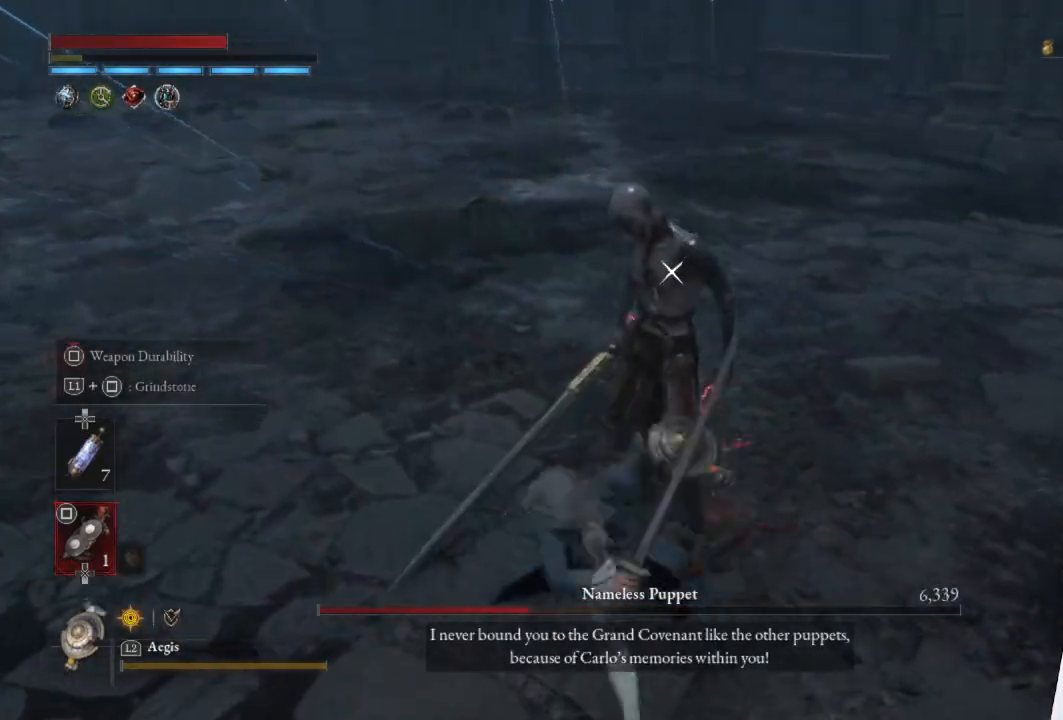
{"buttons": ["R2"], "left_stick": "left", "right_stick": "center", "events": []}